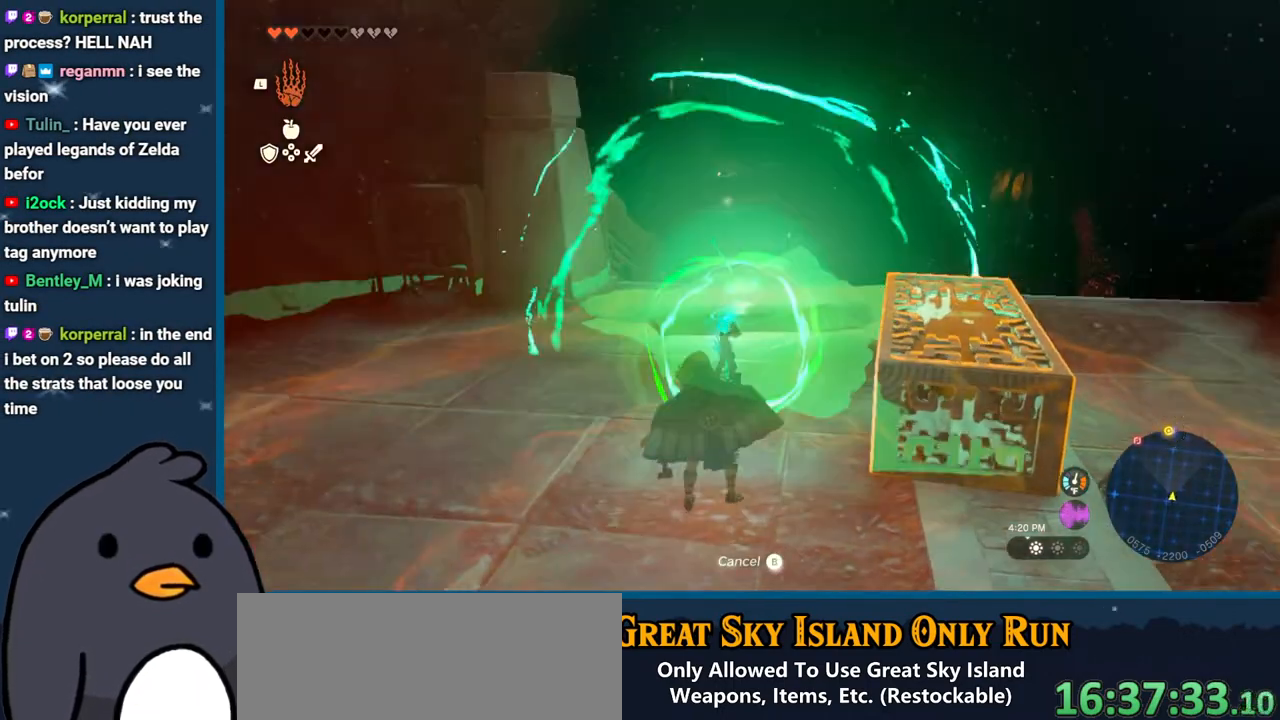
Gameplay with a controller (Nintendo layout); each line is a JSON object with the inputs held at the frame after it. "events" lists button and stick changes between this image and that frame as [ms after this image, input, new state], when the widget could be followed in between. Not read: L3 R3.
{"buttons": ["R1"], "left_stick": "center", "right_stick": "center", "events": [[100, "DPAD_LEFT", "down"], [150, "right_stick", "center"], [250, "DPAD_LEFT", "up"], [317, "DPAD_LEFT", "down"], [467, "DPAD_LEFT", "up"]]}
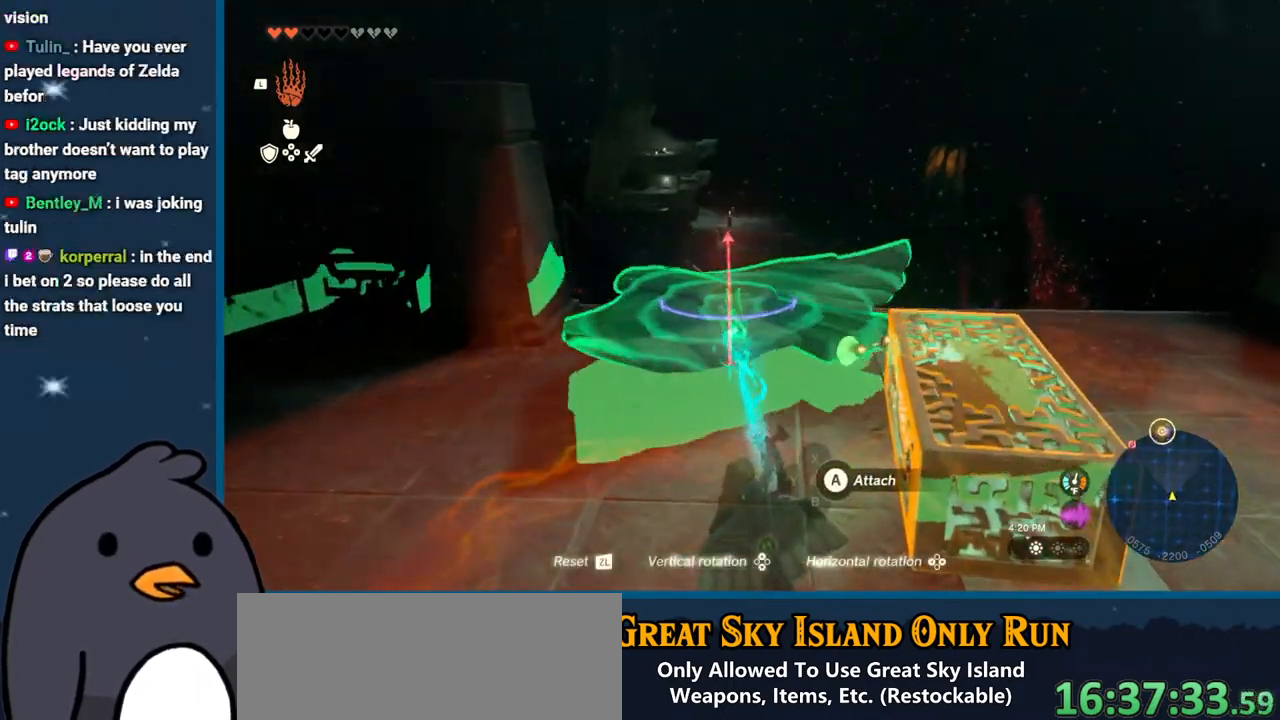
{"buttons": [], "left_stick": "up", "right_stick": "up", "events": [[33, "right_stick", "up-right"], [217, "left_stick", "up"], [250, "right_stick", "up"], [267, "R1", "up"]]}
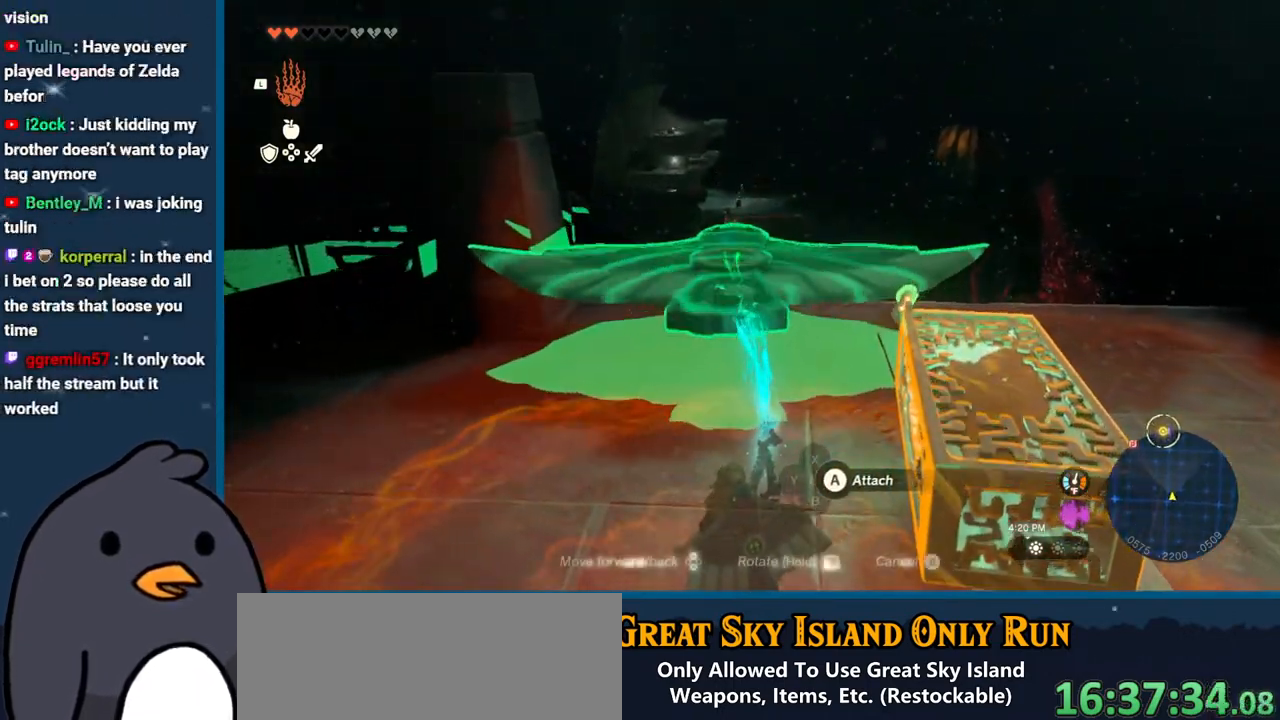
{"buttons": [], "left_stick": "up", "right_stick": "up", "events": []}
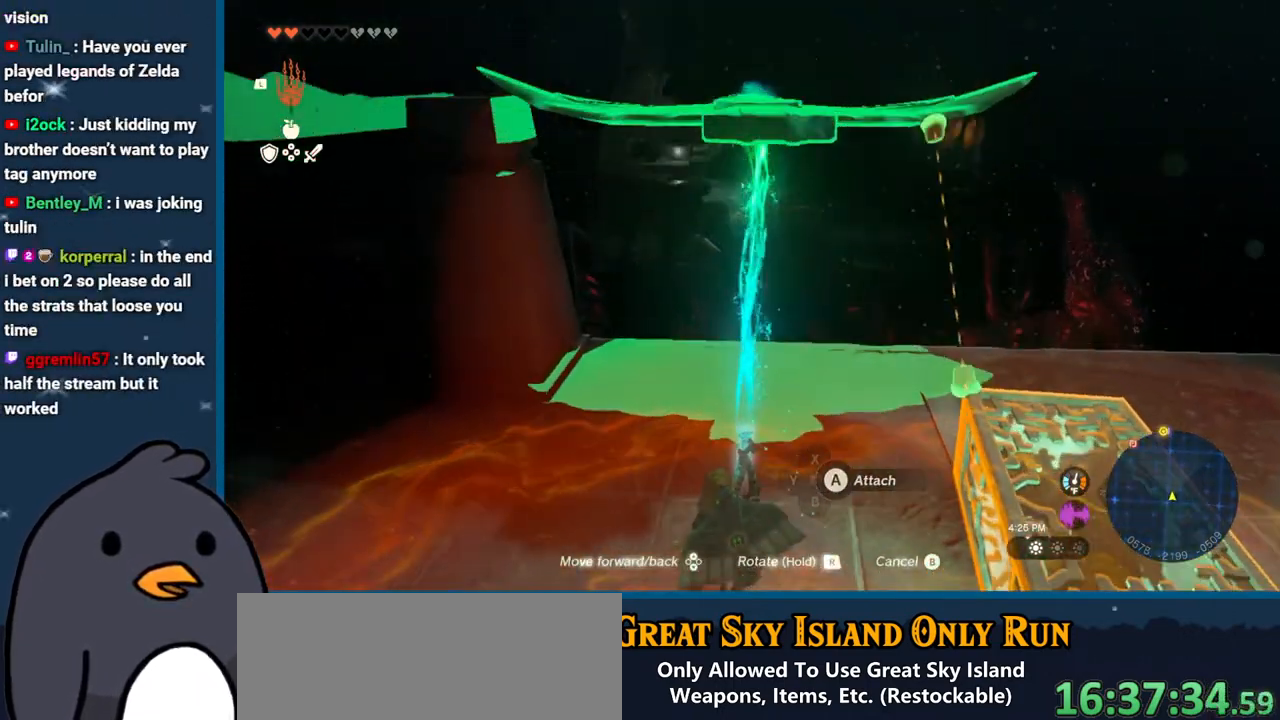
{"buttons": [], "left_stick": "up", "right_stick": "up", "events": []}
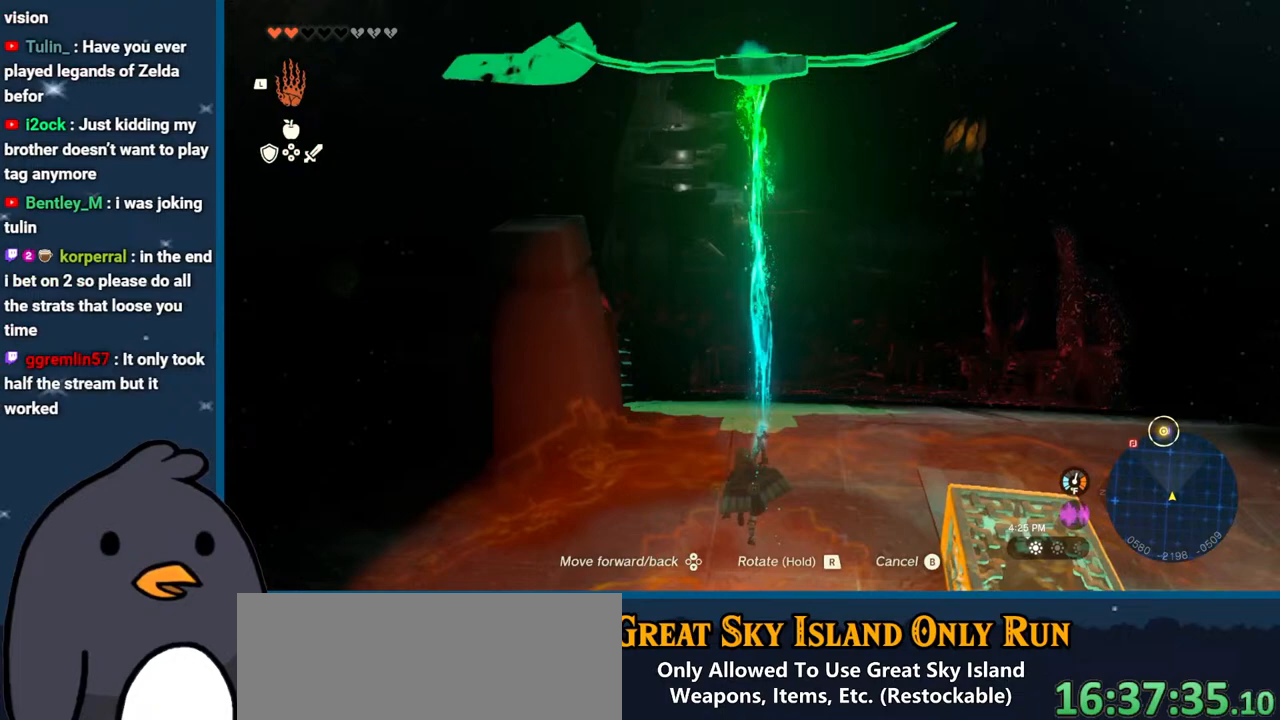
{"buttons": [], "left_stick": "up", "right_stick": "center", "events": [[267, "right_stick", "center"]]}
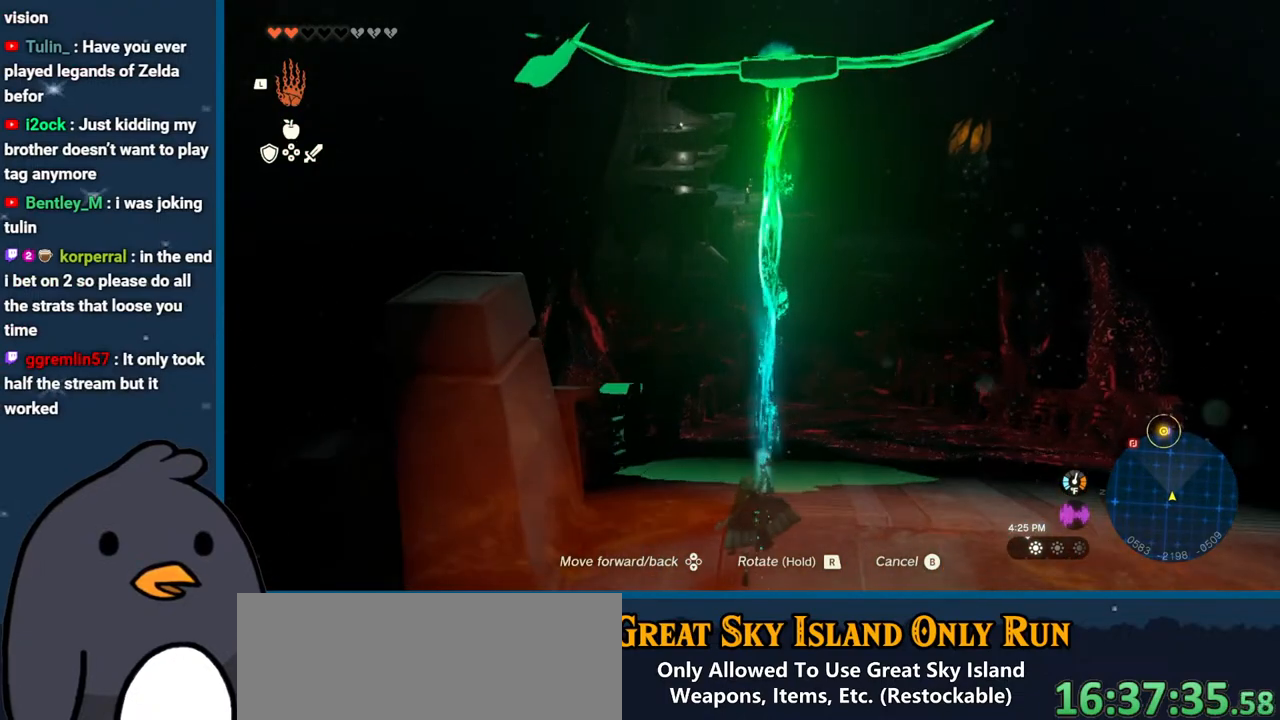
{"buttons": [], "left_stick": "center", "right_stick": "center", "events": [[250, "right_stick", "down-left"], [433, "right_stick", "center"], [483, "left_stick", "center"]]}
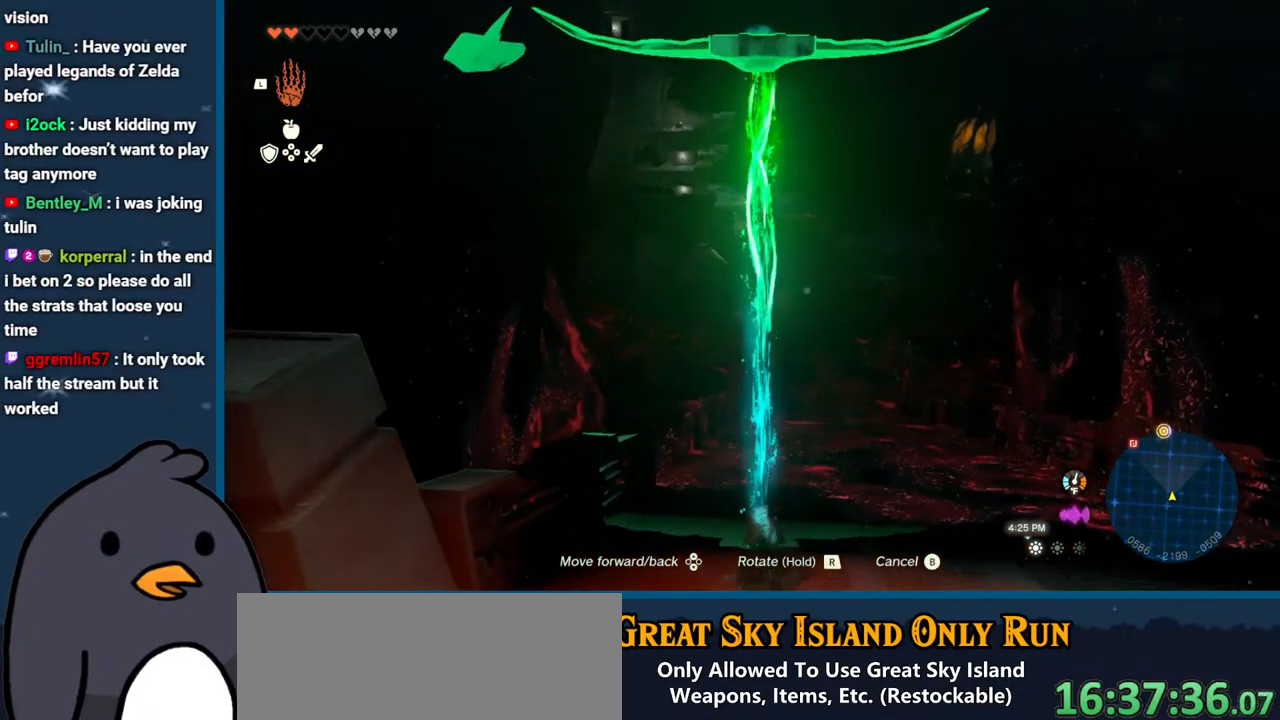
{"buttons": ["DPAD_UP"], "left_stick": "center", "right_stick": "center", "events": [[67, "right_stick", "up"], [250, "right_stick", "center"], [350, "DPAD_UP", "down"]]}
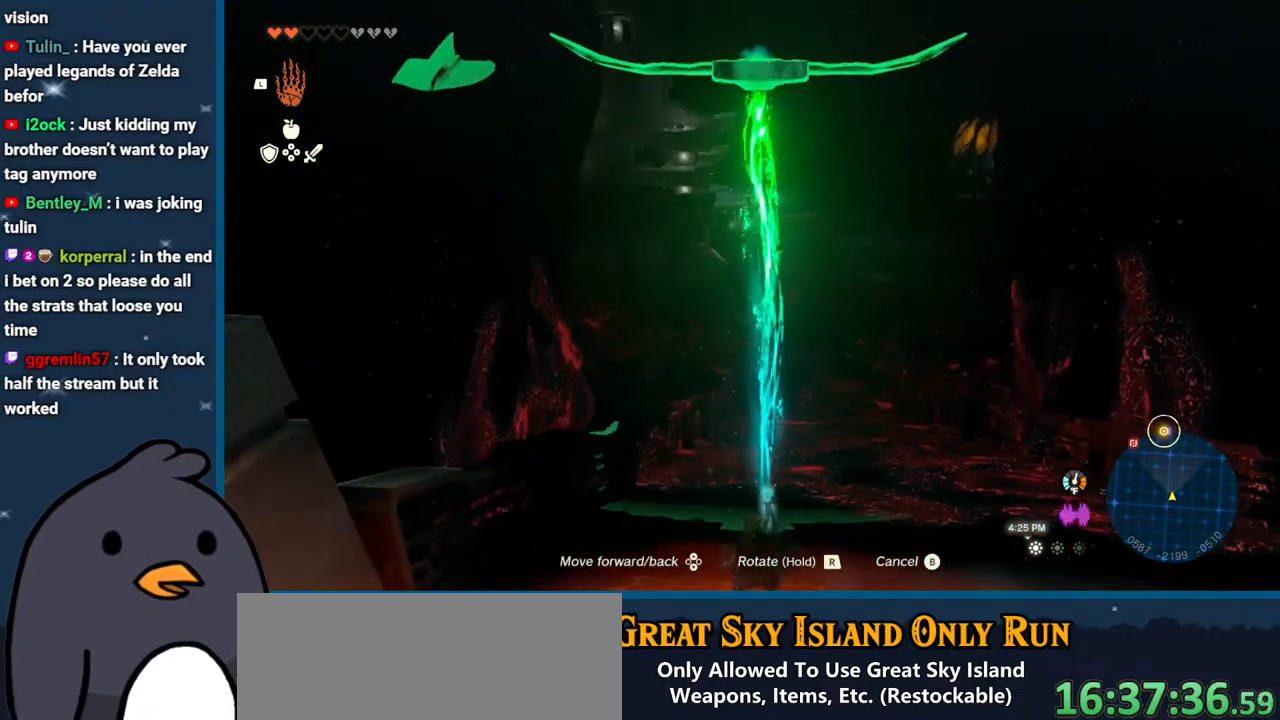
{"buttons": ["DPAD_UP"], "left_stick": "center", "right_stick": "center", "events": [[200, "right_stick", "up-right"], [467, "right_stick", "center"]]}
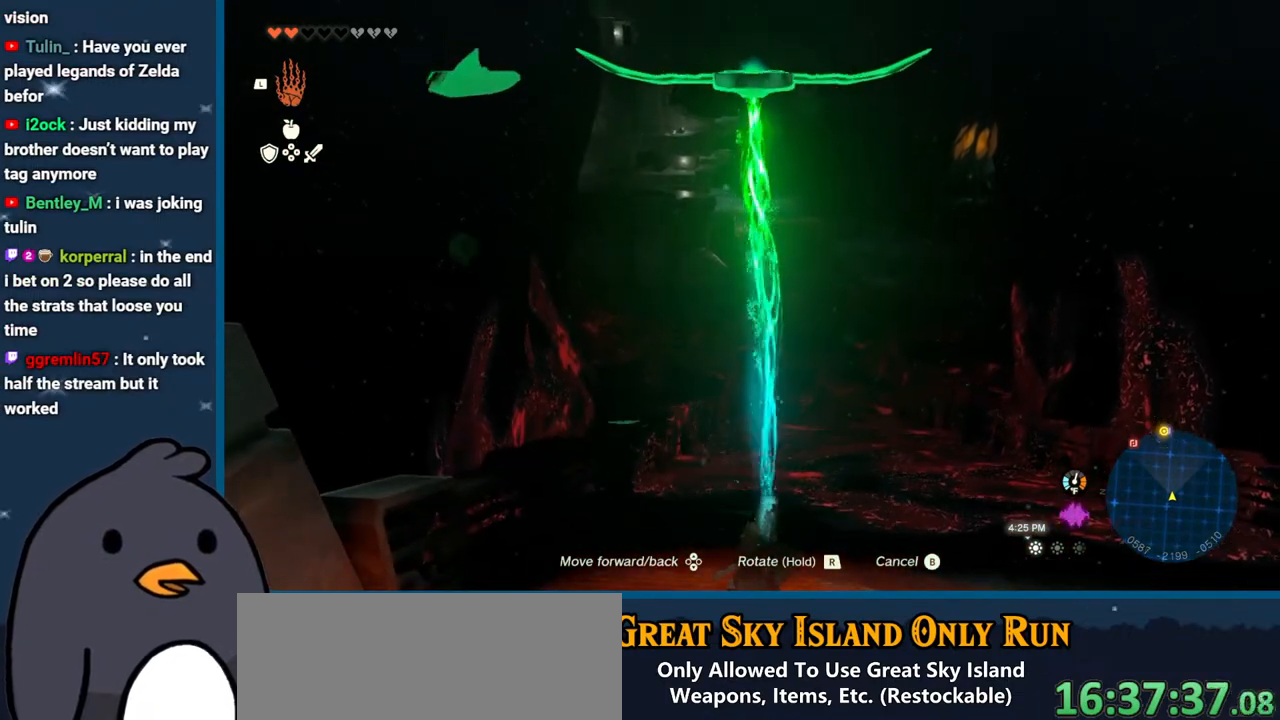
{"buttons": ["DPAD_UP"], "left_stick": "center", "right_stick": "down", "events": [[350, "right_stick", "down"]]}
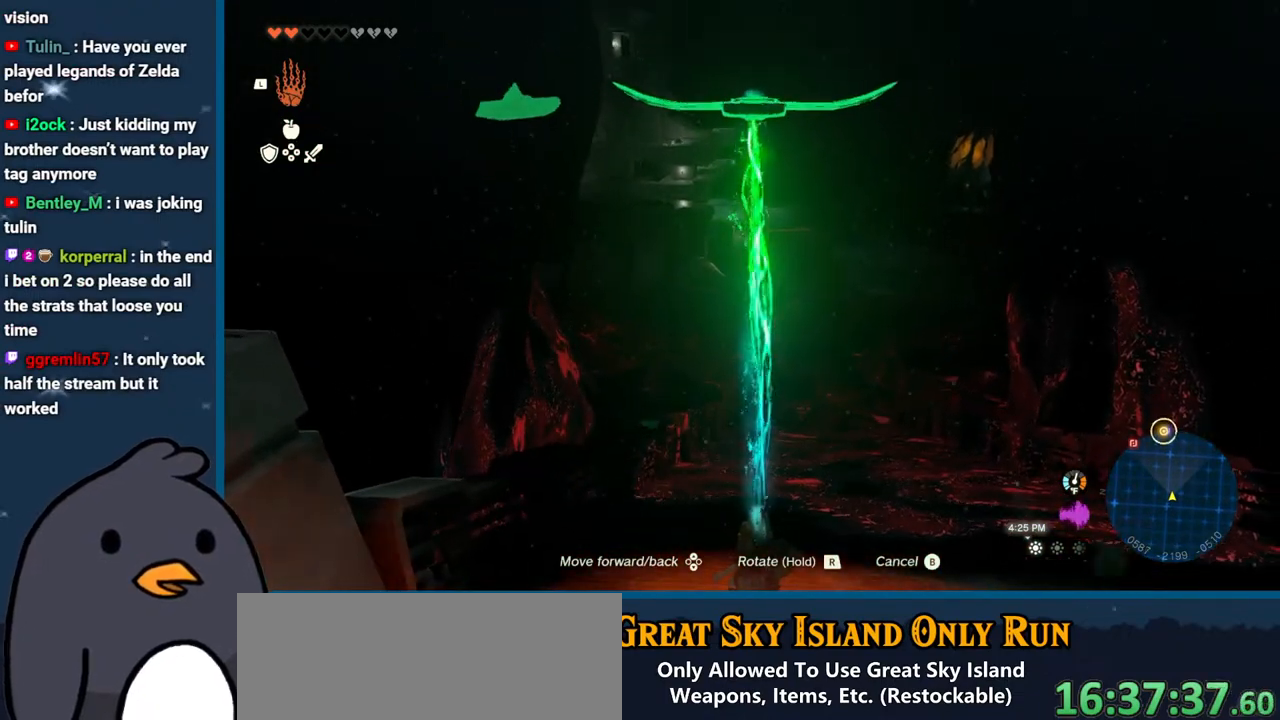
{"buttons": ["DPAD_UP"], "left_stick": "center", "right_stick": "down", "events": []}
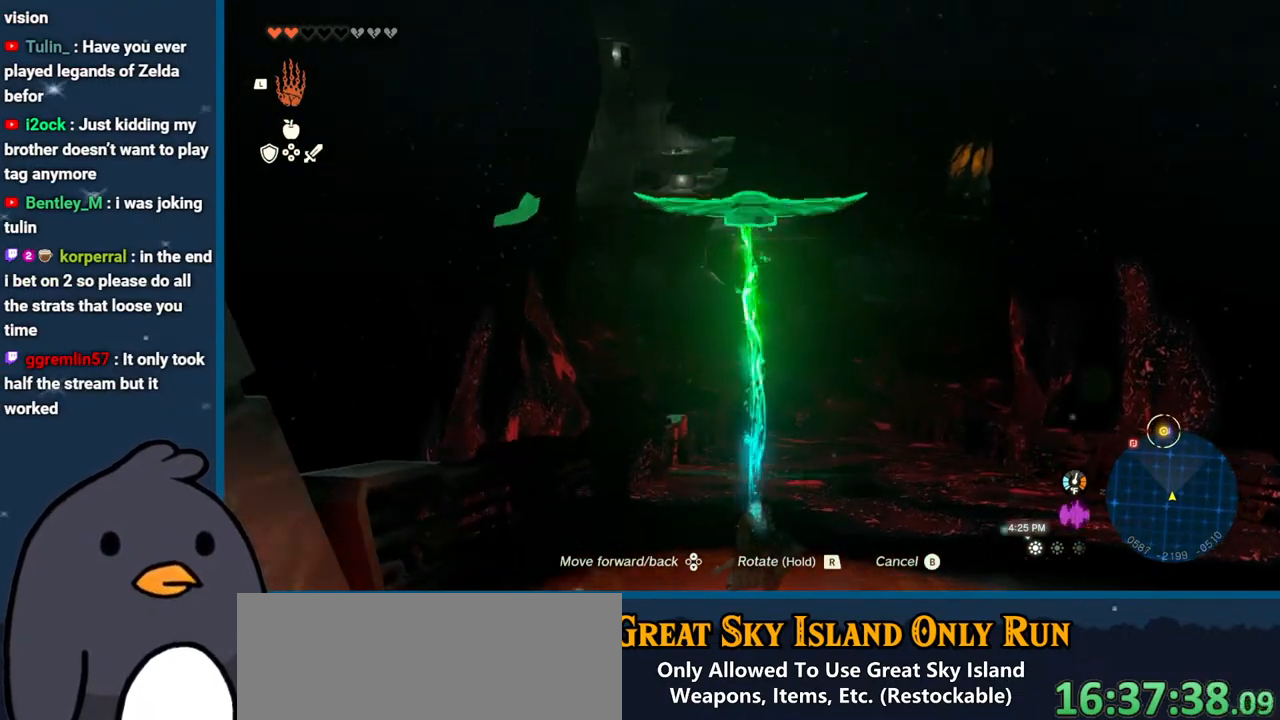
{"buttons": ["DPAD_UP"], "left_stick": "center", "right_stick": "up", "events": [[83, "right_stick", "center"], [217, "right_stick", "up"]]}
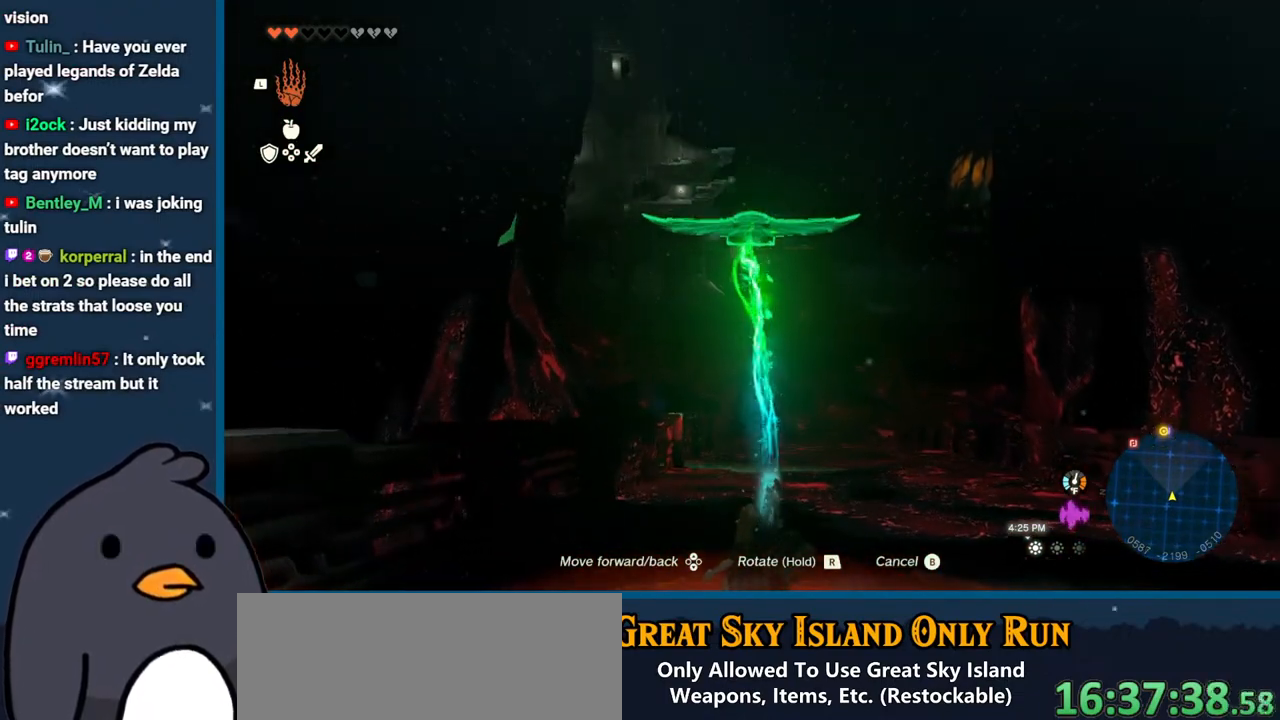
{"buttons": ["DPAD_DOWN"], "left_stick": "down-left", "right_stick": "up", "events": [[183, "DPAD_UP", "up"], [400, "DPAD_DOWN", "down"], [433, "left_stick", "down-left"]]}
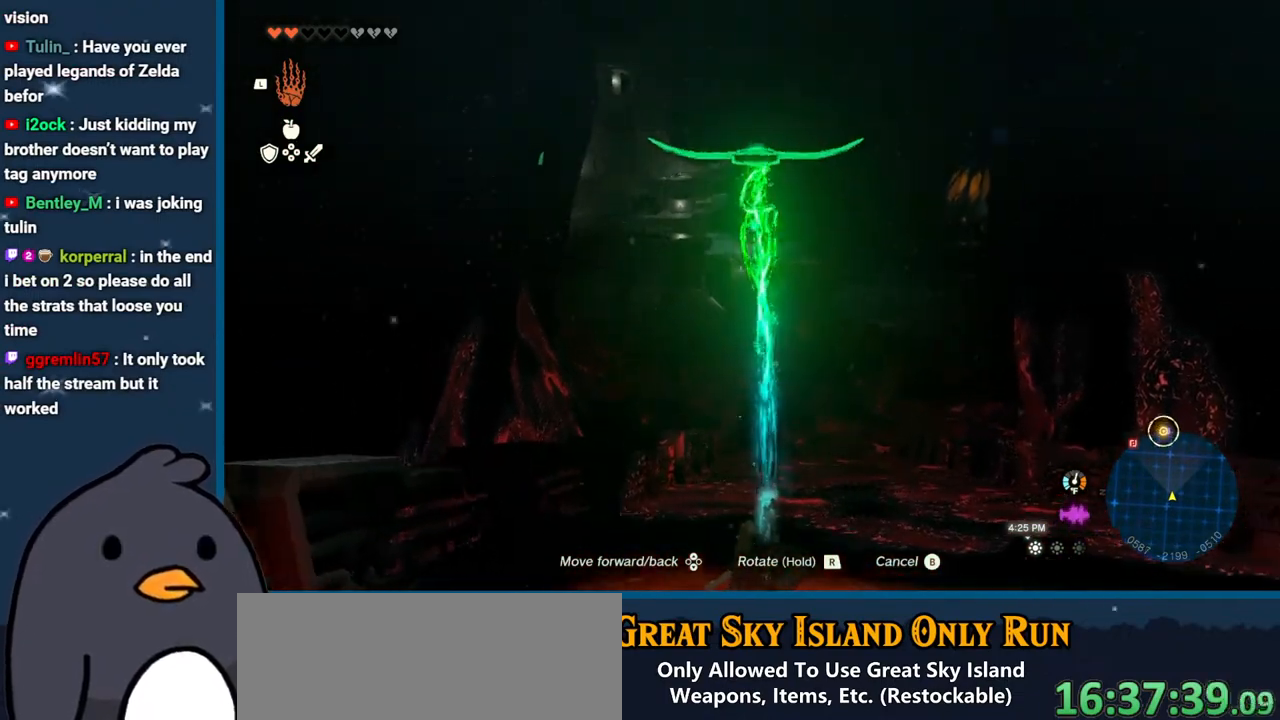
{"buttons": ["DPAD_DOWN", "DPAD_RIGHT"], "left_stick": "down", "right_stick": "center", "events": [[33, "DPAD_RIGHT", "down"], [67, "right_stick", "center"], [450, "left_stick", "down"]]}
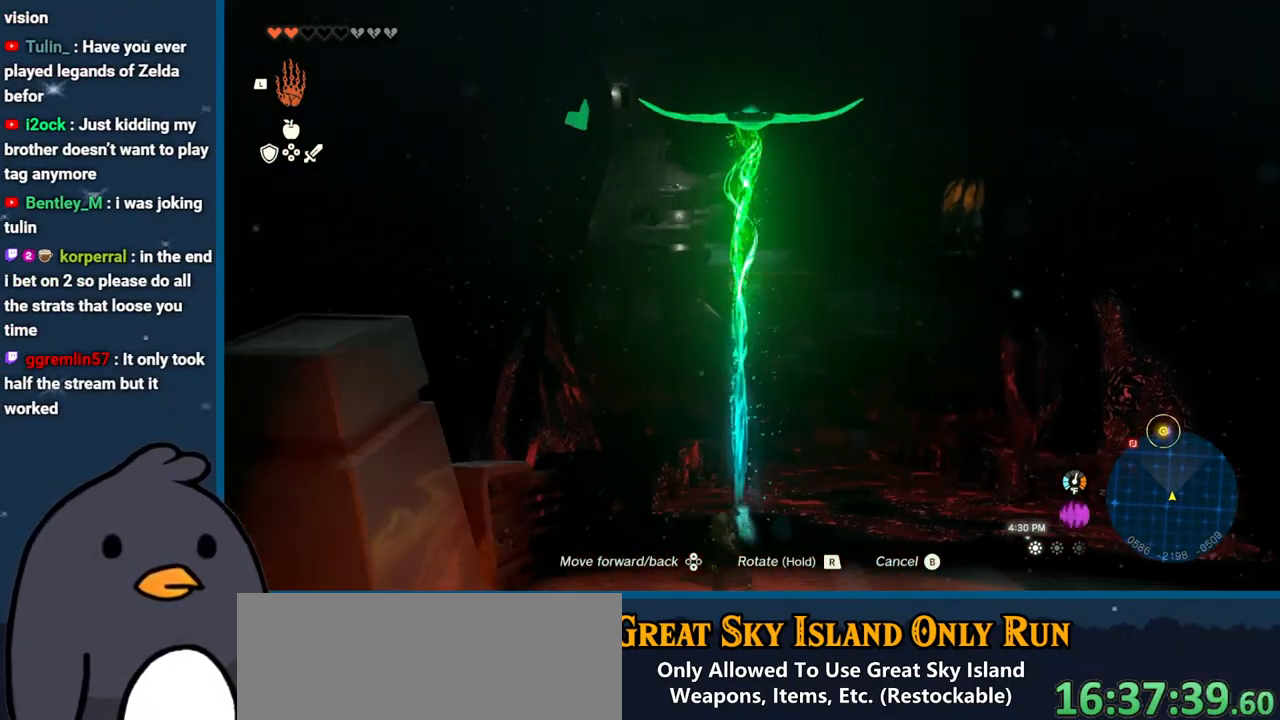
{"buttons": ["DPAD_DOWN", "DPAD_RIGHT"], "left_stick": "down", "right_stick": "down-right", "events": [[250, "right_stick", "down-right"]]}
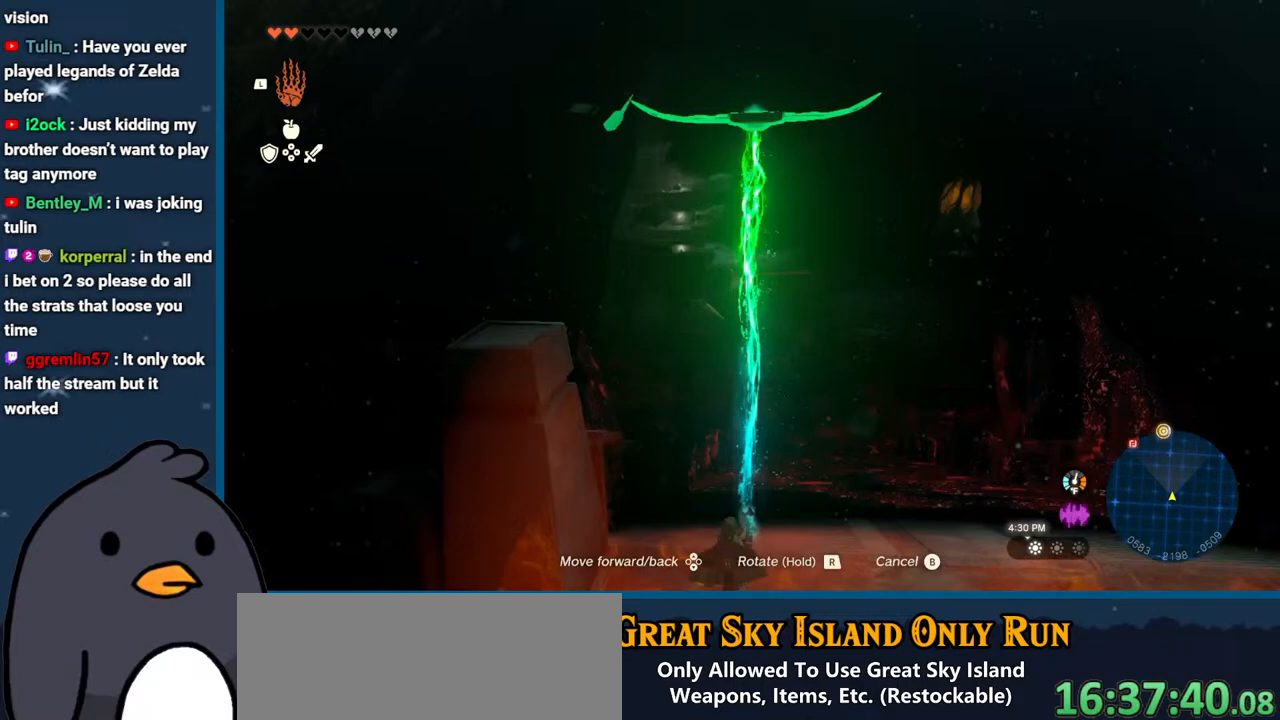
{"buttons": ["DPAD_DOWN", "DPAD_RIGHT"], "left_stick": "down", "right_stick": "center", "events": [[250, "right_stick", "center"]]}
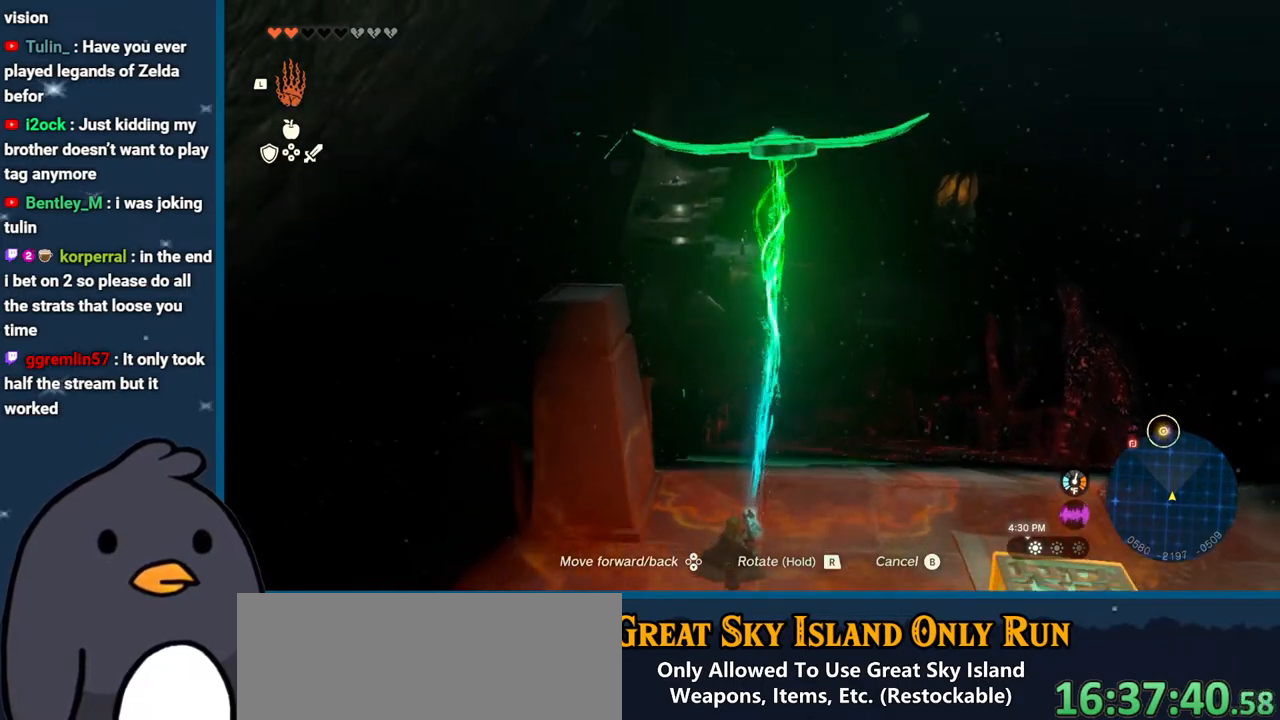
{"buttons": ["DPAD_DOWN", "DPAD_RIGHT"], "left_stick": "down", "right_stick": "right", "events": [[267, "right_stick", "right"]]}
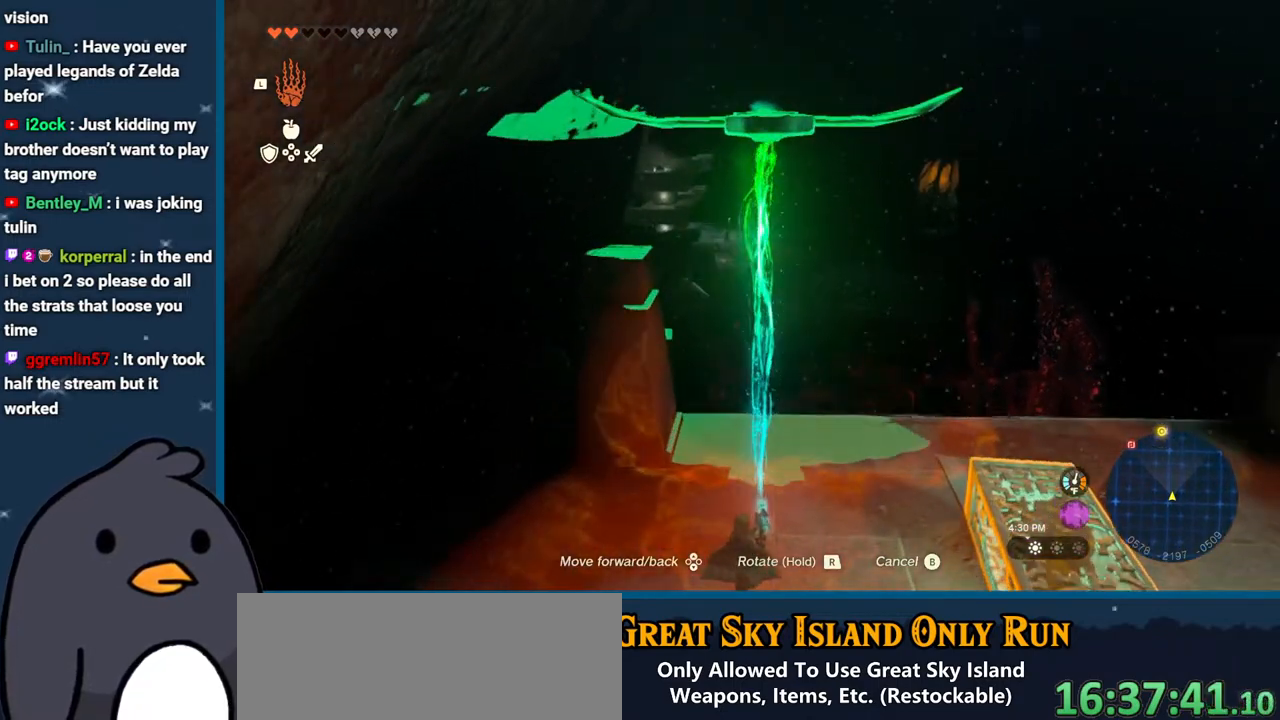
{"buttons": ["DPAD_DOWN", "DPAD_RIGHT"], "left_stick": "down", "right_stick": "down", "events": [[133, "right_stick", "down"]]}
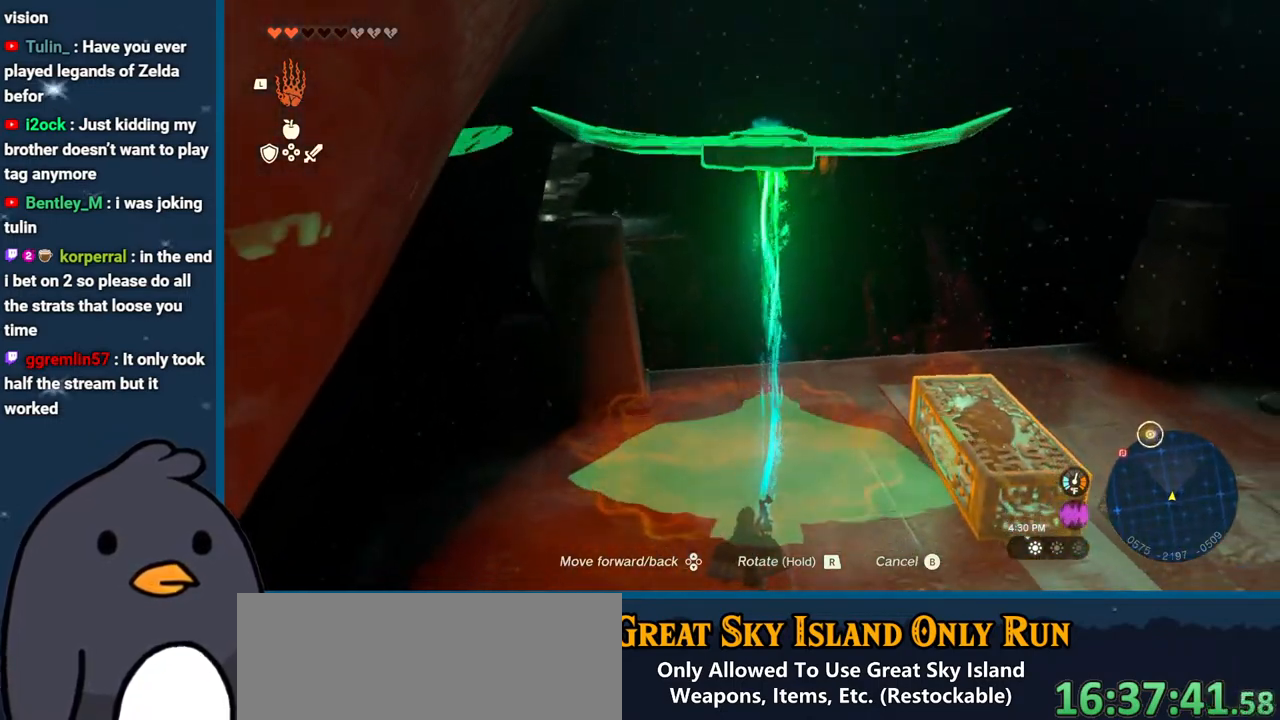
{"buttons": [], "left_stick": "center", "right_stick": "down-left", "events": [[350, "right_stick", "down-left"], [417, "DPAD_DOWN", "up"], [467, "DPAD_RIGHT", "up"], [483, "left_stick", "center"]]}
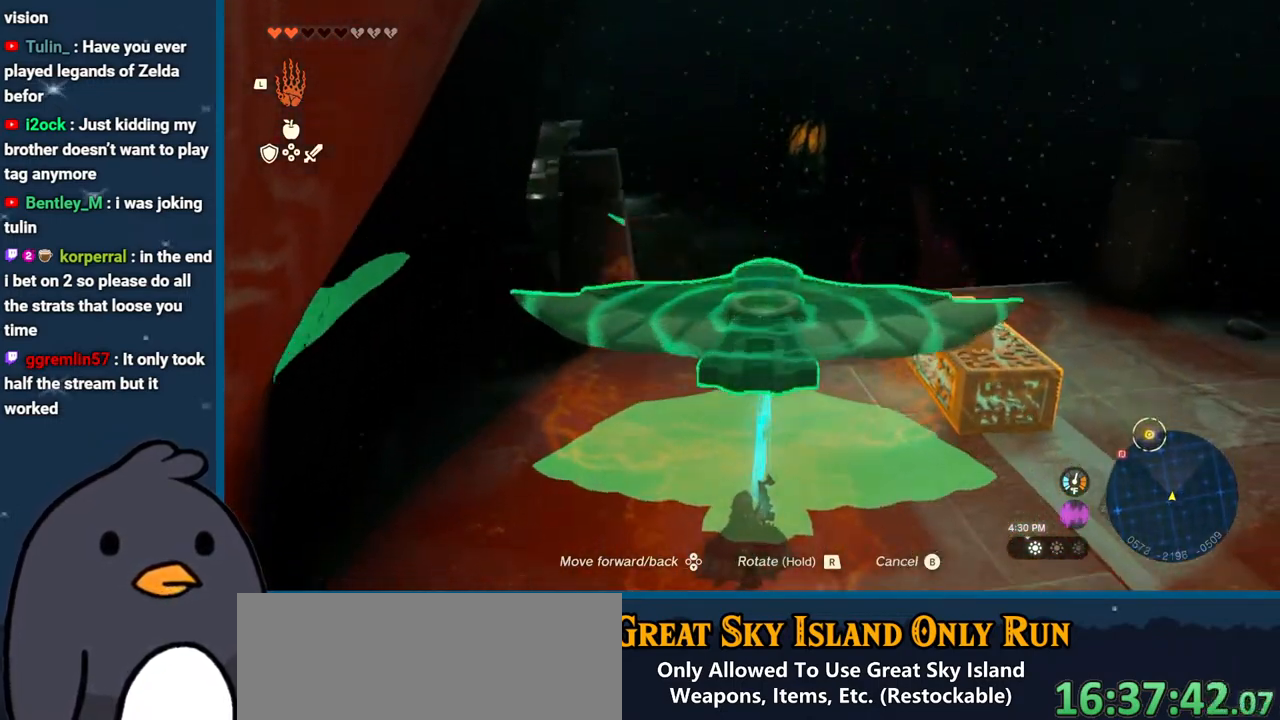
{"buttons": [], "left_stick": "right", "right_stick": "center", "events": [[83, "right_stick", "center"], [167, "B", "down"], [300, "B", "up"], [467, "left_stick", "right"]]}
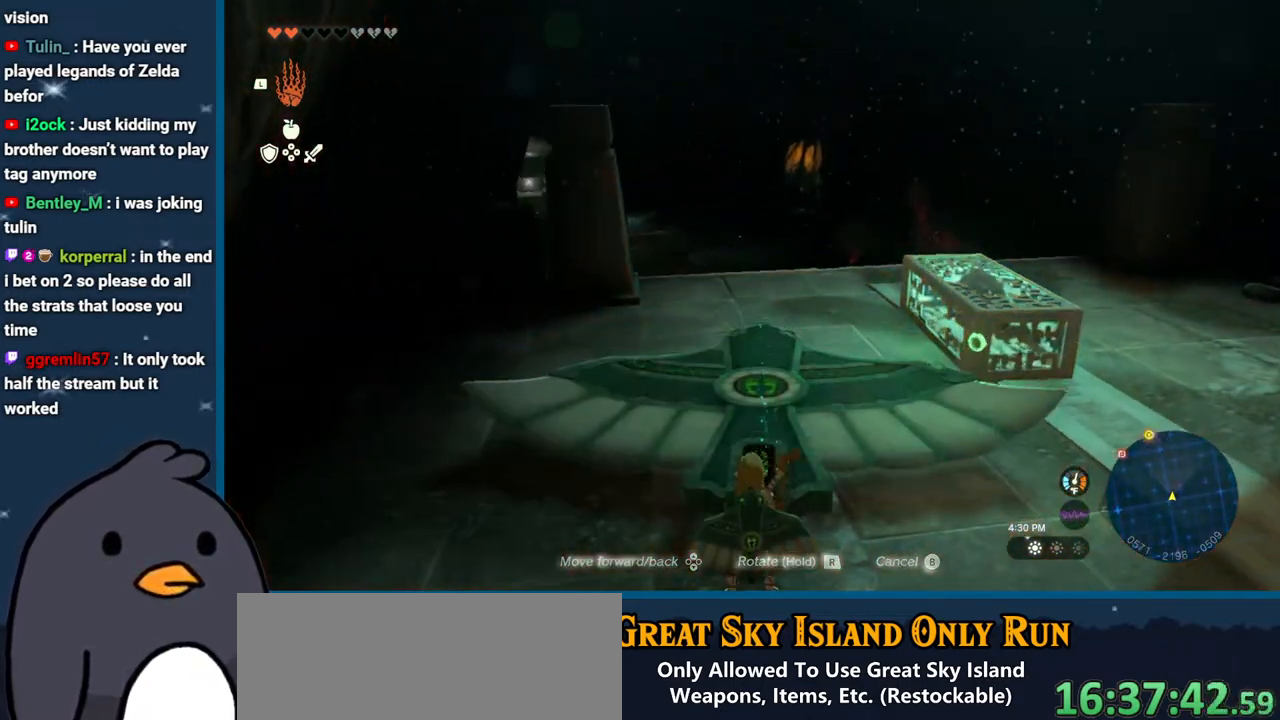
{"buttons": ["L1"], "left_stick": "right", "right_stick": "center", "events": [[67, "right_stick", "down"], [250, "L1", "down"], [333, "right_stick", "right"], [400, "right_stick", "center"]]}
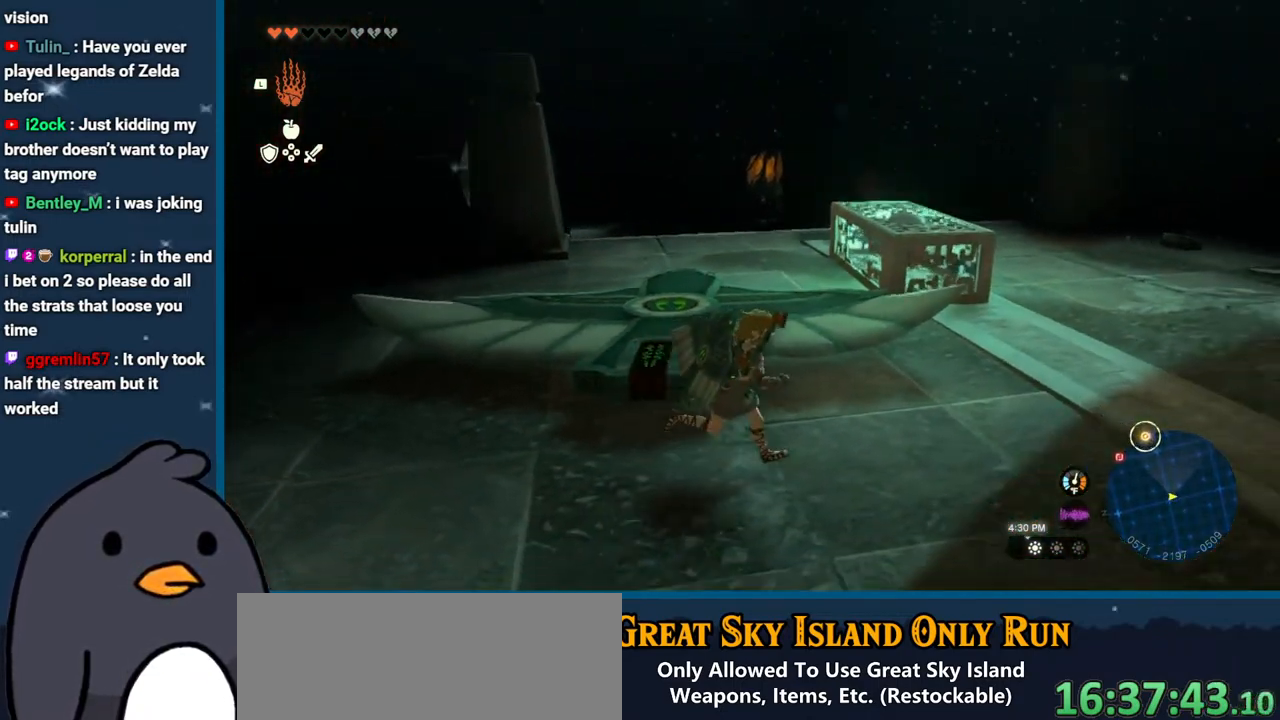
{"buttons": [], "left_stick": "center", "right_stick": "up-right", "events": [[33, "right_stick", "right"], [167, "right_stick", "center"], [200, "L1", "up"], [283, "left_stick", "center"], [383, "right_stick", "right"], [467, "right_stick", "up-right"]]}
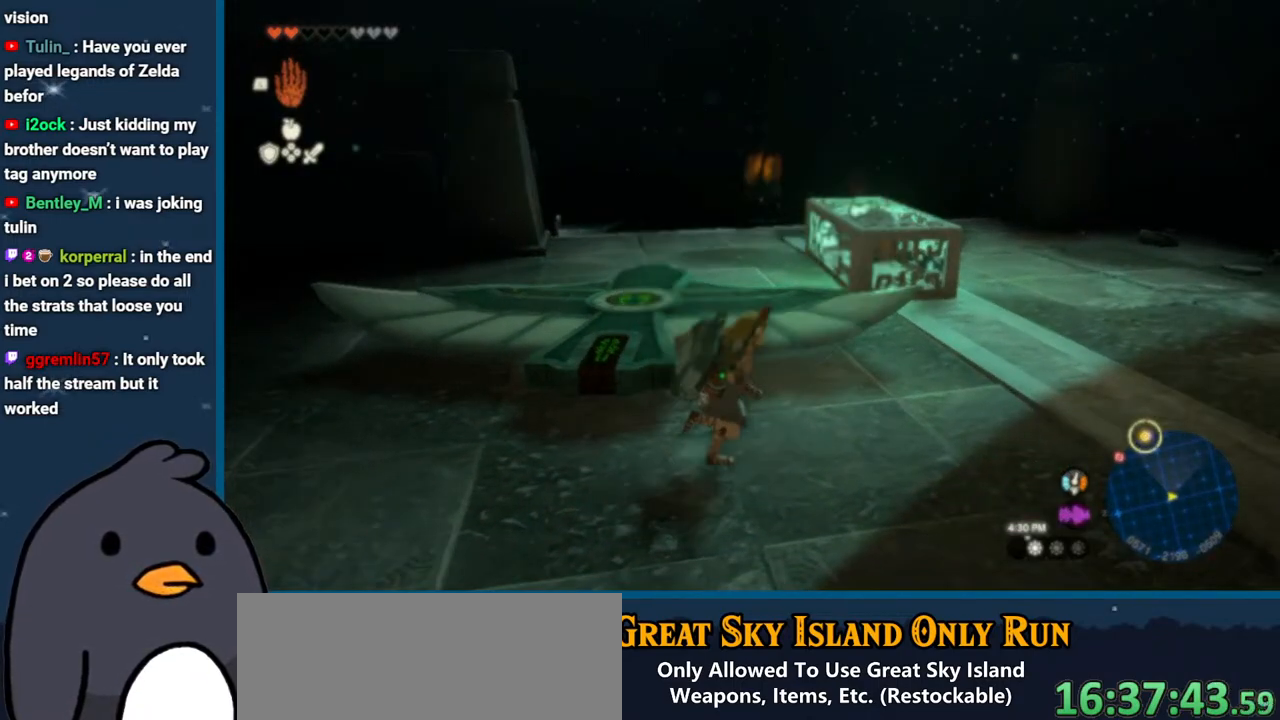
{"buttons": [], "left_stick": "left", "right_stick": "center", "events": [[233, "right_stick", "center"], [250, "left_stick", "right"], [383, "left_stick", "center"], [450, "left_stick", "left"]]}
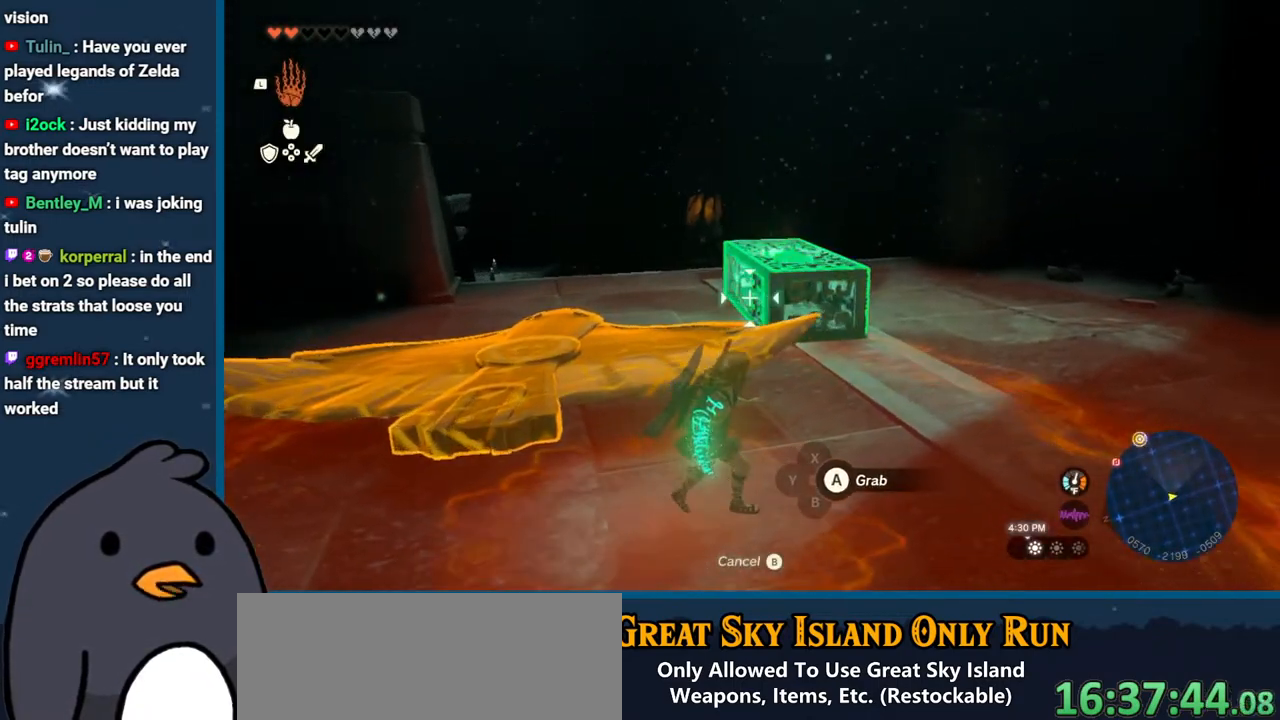
{"buttons": ["L1"], "left_stick": "left", "right_stick": "center", "events": [[167, "B", "down"], [250, "B", "up"], [367, "L1", "down"]]}
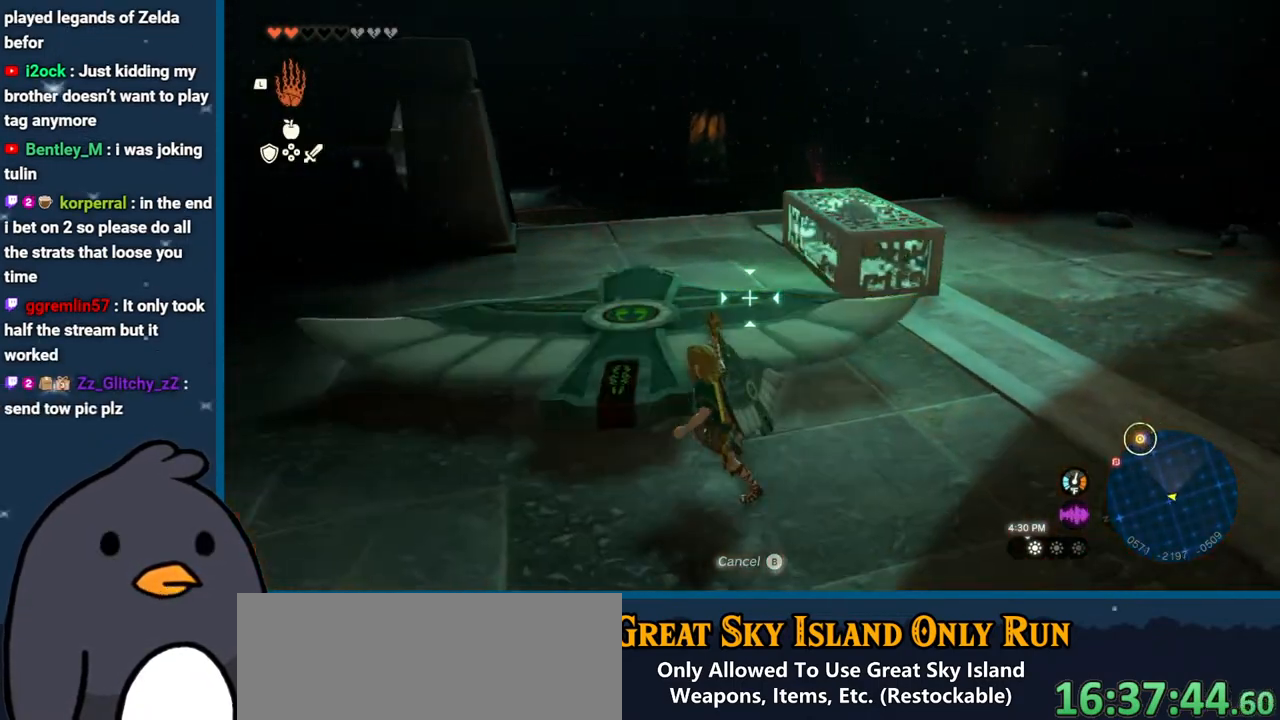
{"buttons": [], "left_stick": "center", "right_stick": "center", "events": [[167, "right_stick", "left"], [300, "L1", "up"], [300, "right_stick", "center"], [333, "left_stick", "center"]]}
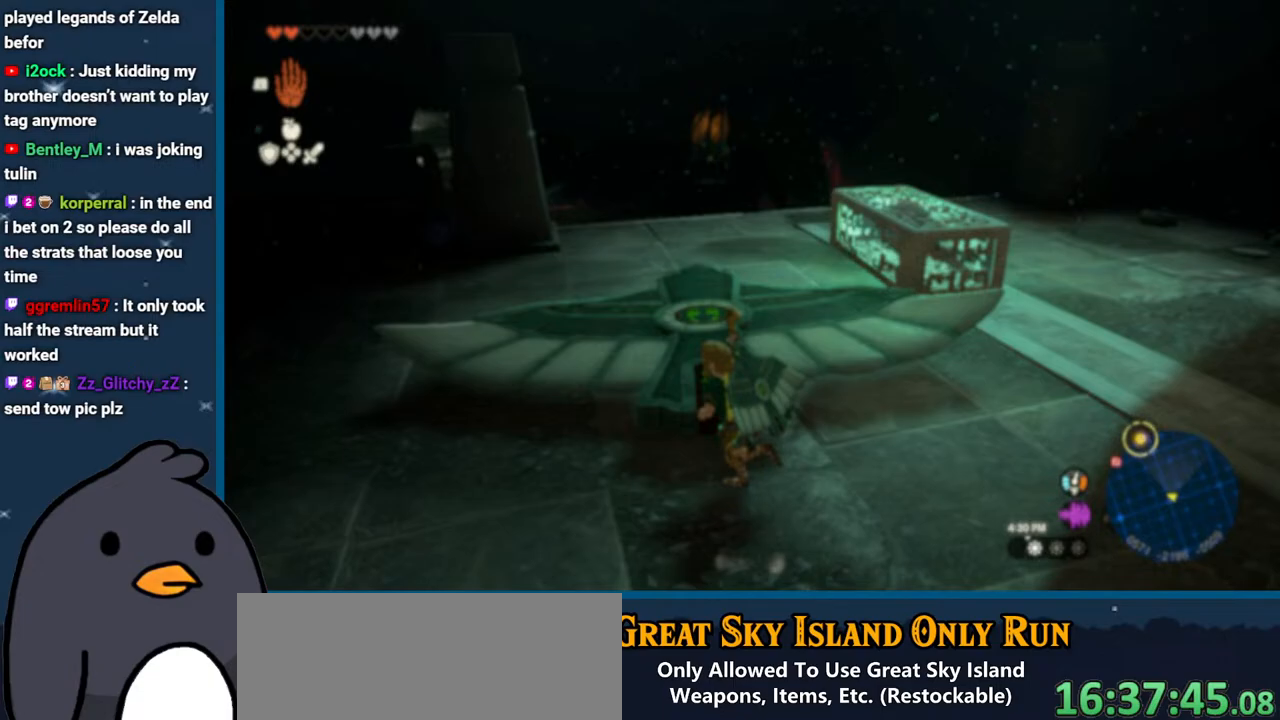
{"buttons": [], "left_stick": "center", "right_stick": "center", "events": [[317, "A", "down"], [417, "A", "up"]]}
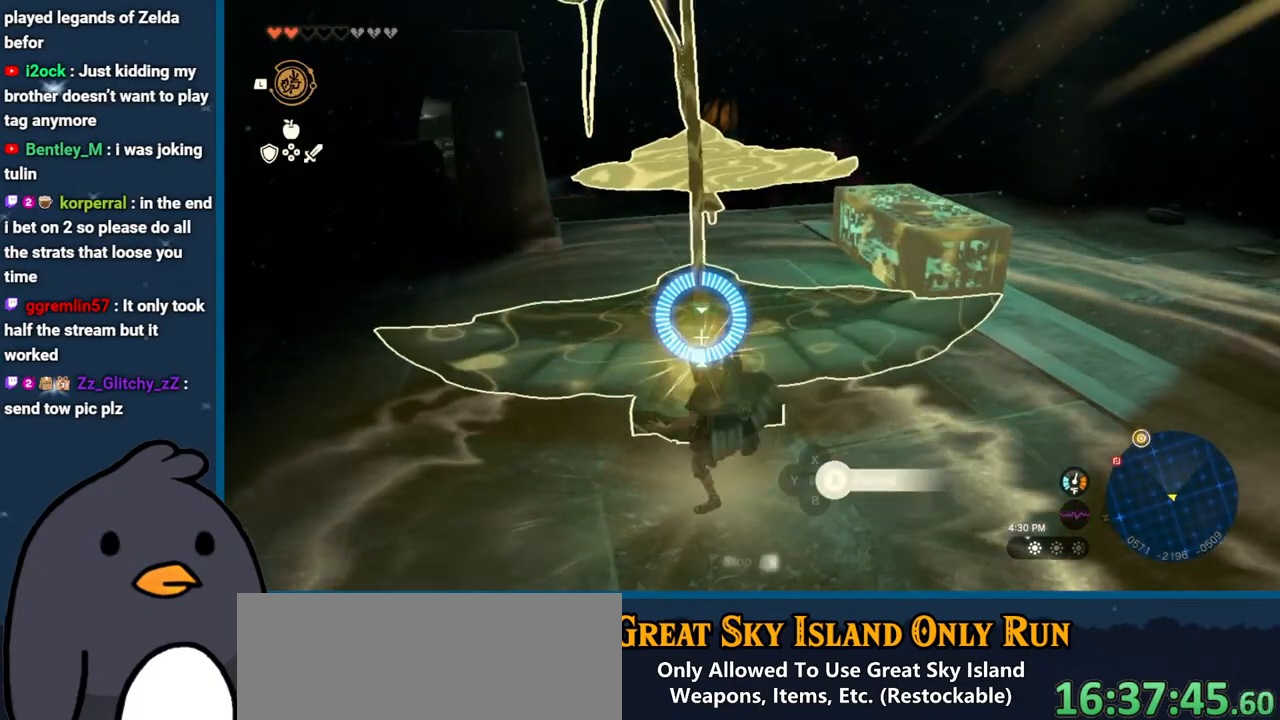
{"buttons": [], "left_stick": "up", "right_stick": "down", "events": [[17, "left_stick", "up"], [217, "right_stick", "down"]]}
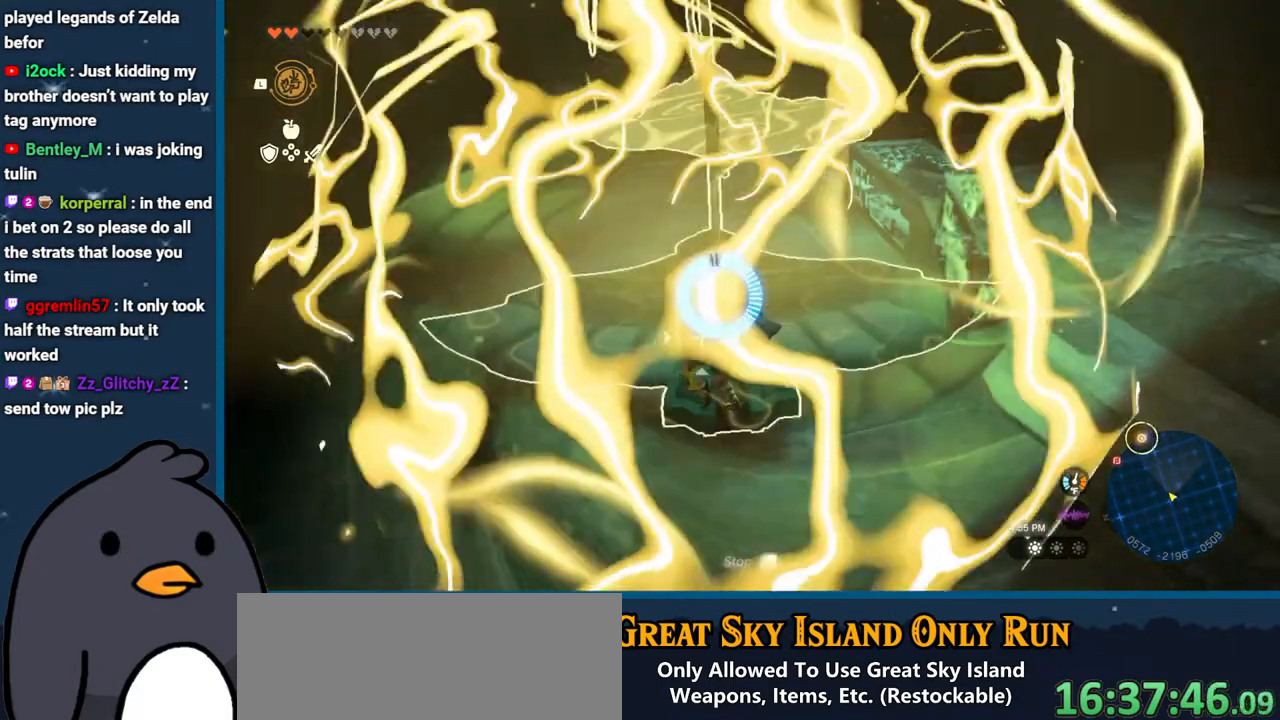
{"buttons": [], "left_stick": "center", "right_stick": "left", "events": [[100, "right_stick", "down-right"], [383, "left_stick", "up-right"], [383, "right_stick", "center"], [467, "right_stick", "left"], [500, "left_stick", "center"]]}
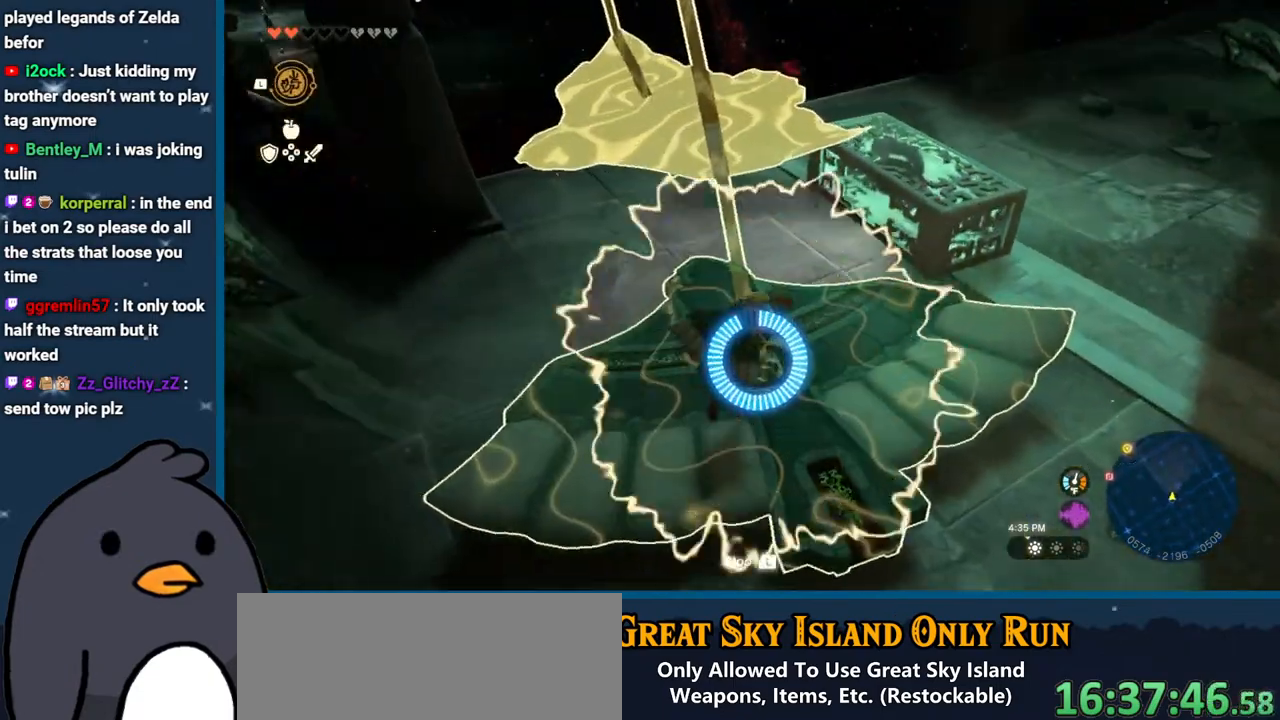
{"buttons": [], "left_stick": "center", "right_stick": "center", "events": [[167, "right_stick", "center"], [233, "right_stick", "right"], [333, "left_stick", "up"], [450, "left_stick", "center"], [467, "right_stick", "center"]]}
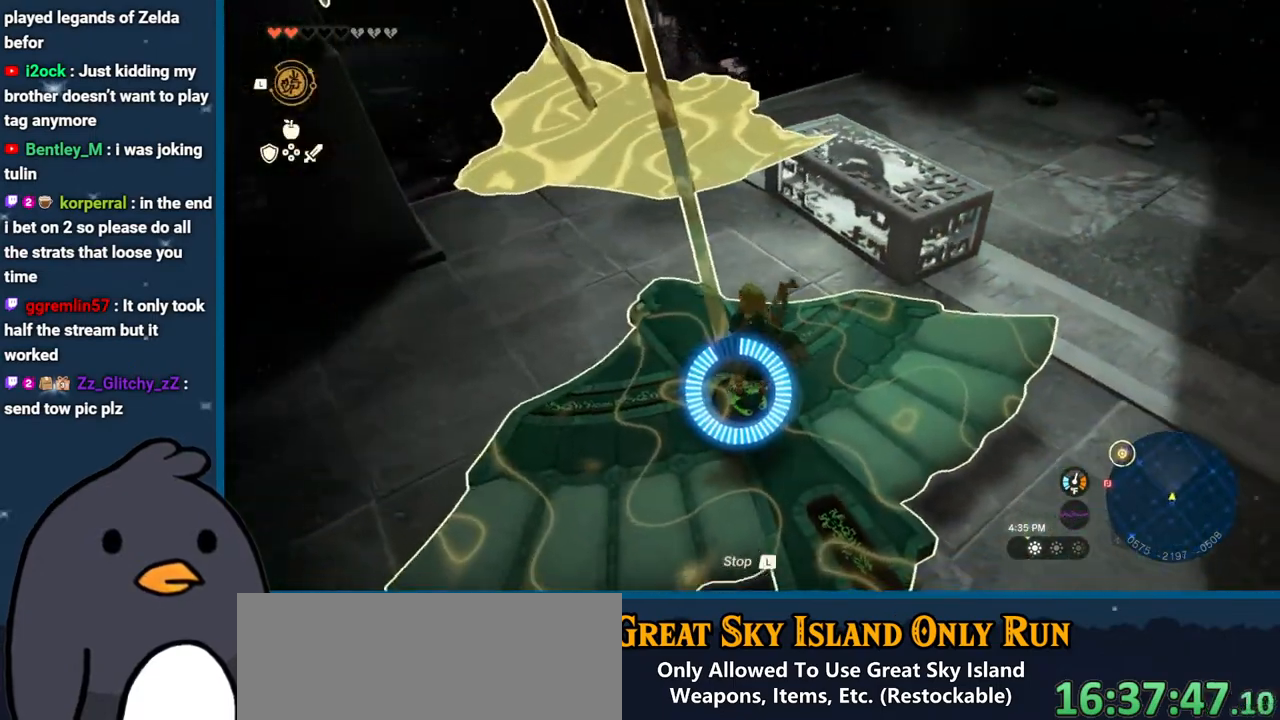
{"buttons": [], "left_stick": "center", "right_stick": "right", "events": [[150, "right_stick", "right"]]}
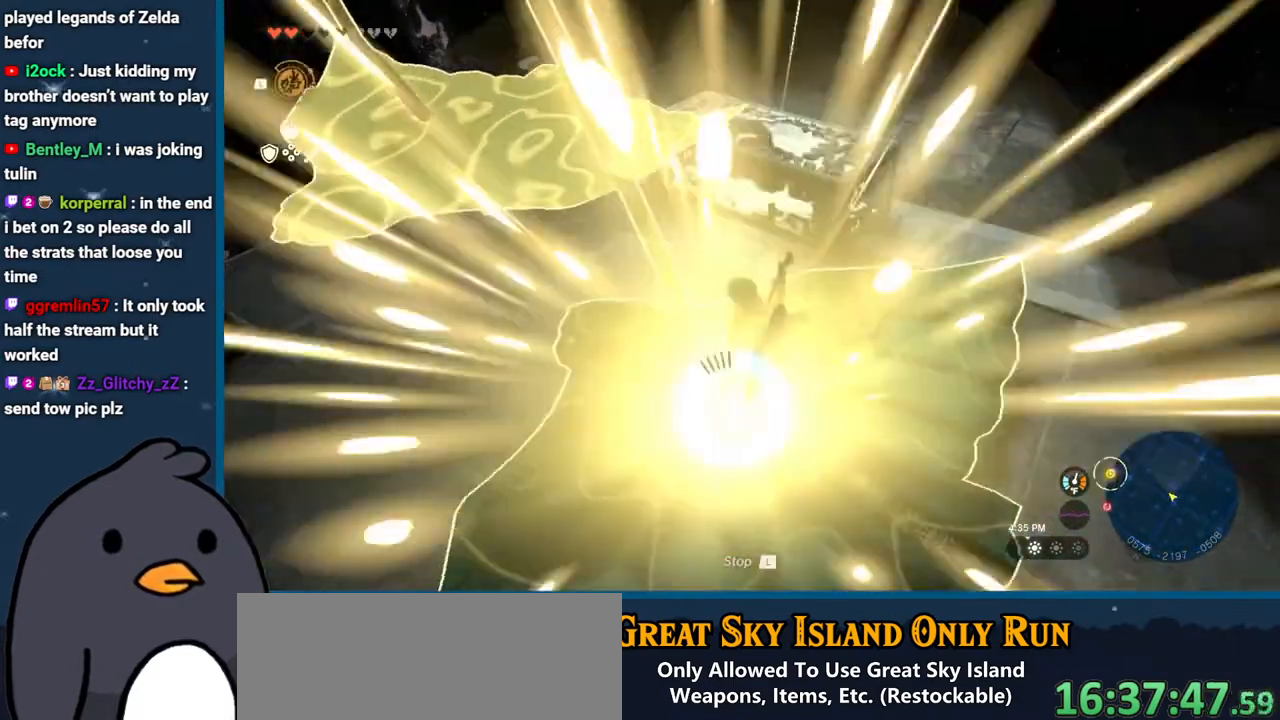
{"buttons": [], "left_stick": "center", "right_stick": "right", "events": [[367, "right_stick", "center"], [467, "right_stick", "right"]]}